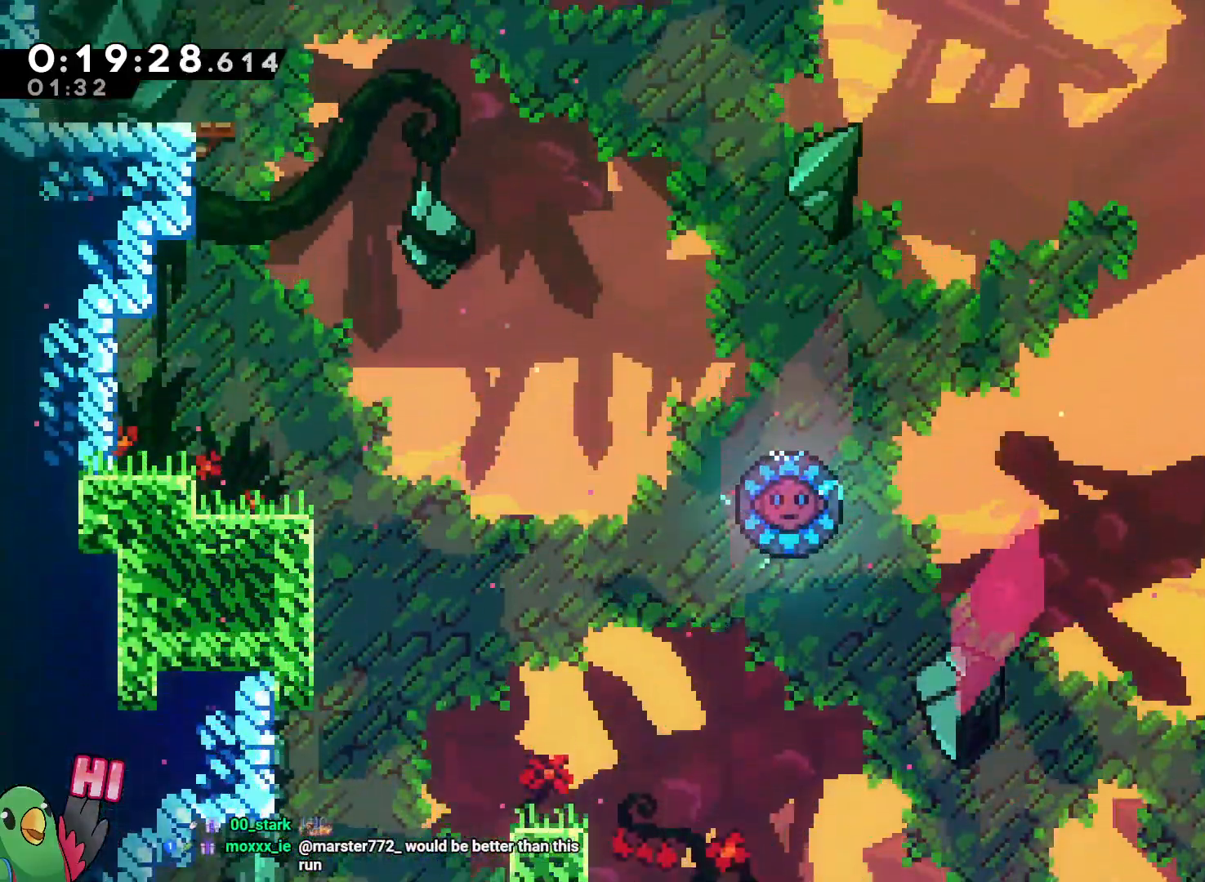
Gameplay with a controller (Nintendo layout); each line is a JSON object with the inputs held at the frame after it (dt_ms = milliseconds from this image to that frame). "events" lists button and stick changes between this image and that frame as [ms after this image, input, new state], when the widget could be followed in between. Not read: DPAD_DOWN DPAD_LEFT DPAD_RIGHT HOME L3 R2 R3 SELECT START.
{"dt_ms": 500, "buttons": ["L2"], "left_stick": "right", "right_stick": "center", "events": [[67, "R1", "down"], [100, "Y", "up"], [117, "left_stick", "right"], [133, "B", "up"], [183, "L2", "down"], [317, "B", "down"], [450, "B", "up"], [450, "R1", "up"]]}
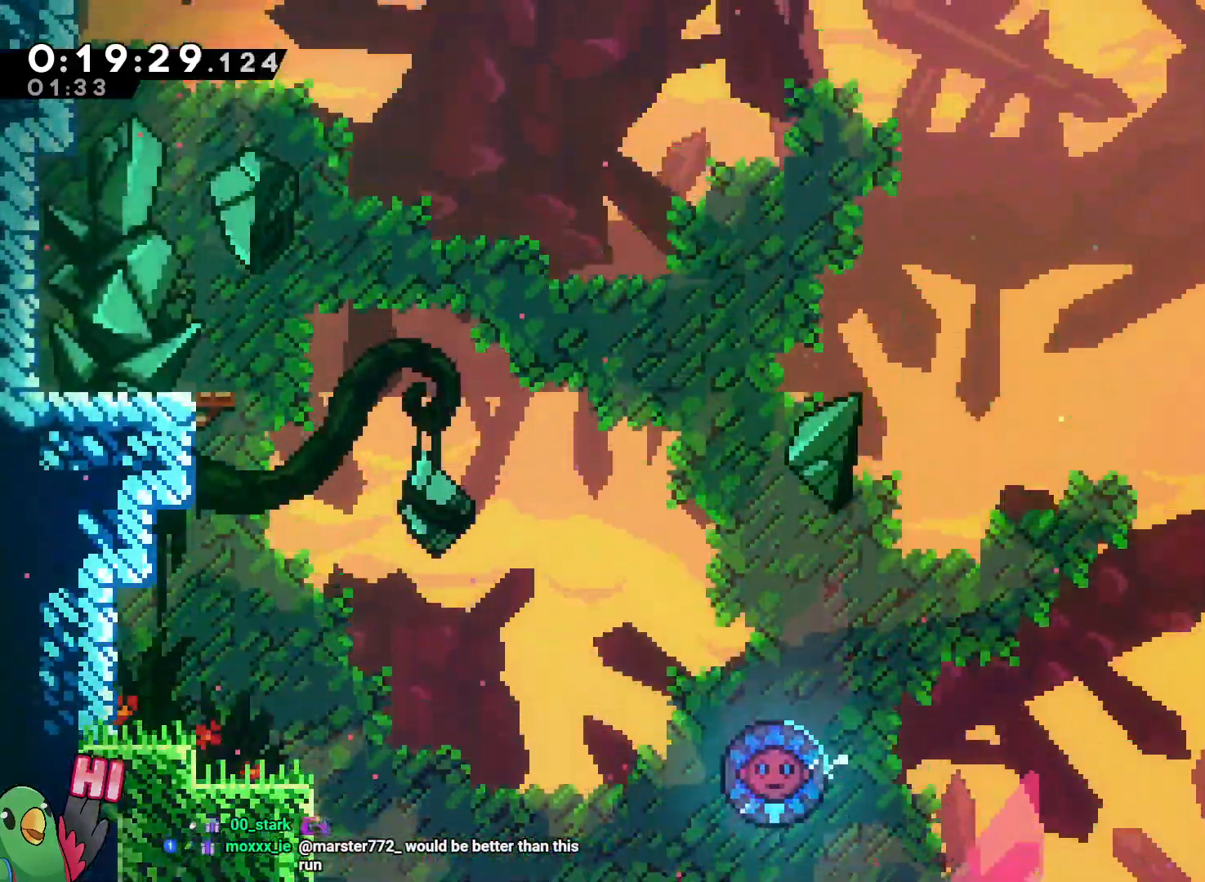
{"dt_ms": 500, "buttons": ["L2"], "left_stick": "center", "right_stick": "center", "events": [[150, "Y", "down"], [183, "B", "down"], [217, "Y", "up"], [233, "B", "up"], [400, "left_stick", "center"]]}
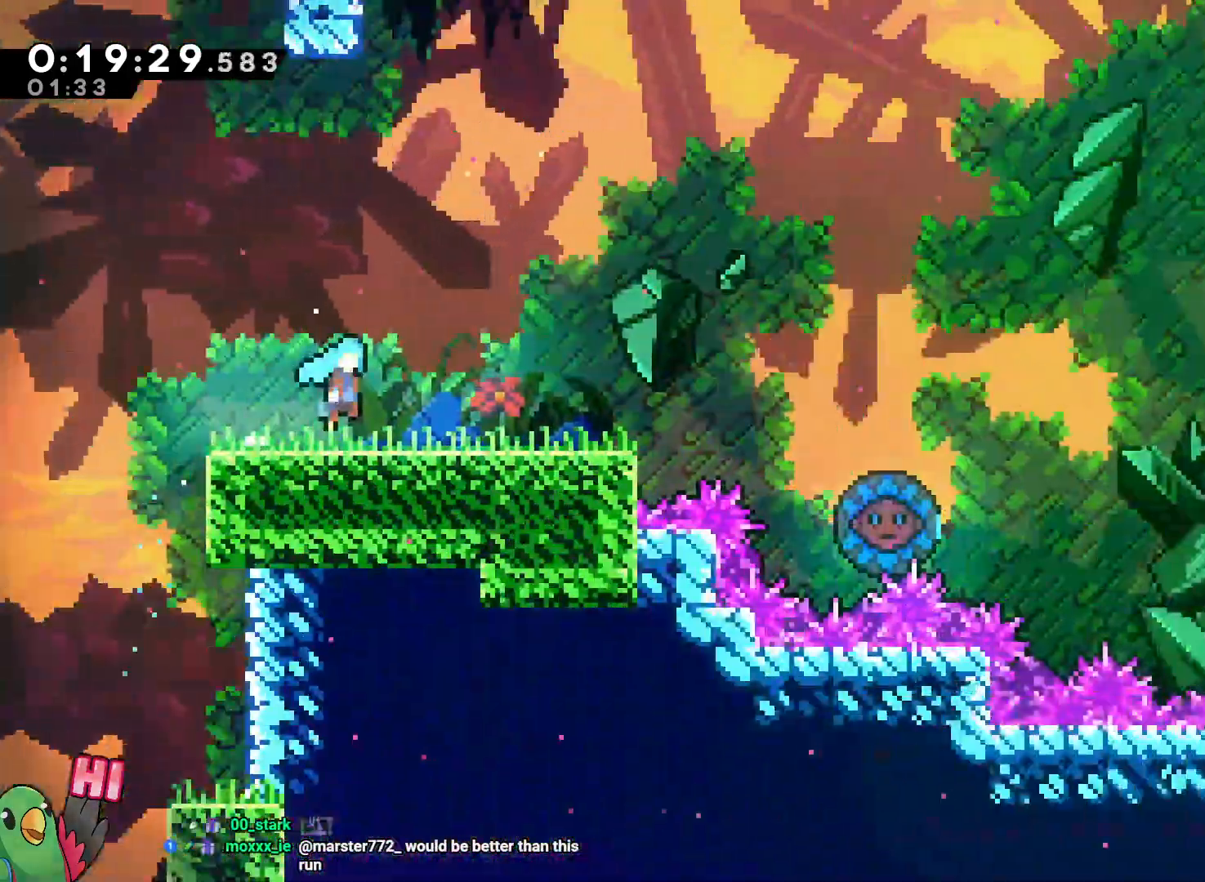
{"dt_ms": 1000, "buttons": ["B", "Y"], "left_stick": "up-right", "right_stick": "center", "events": [[33, "left_stick", "right"], [567, "L2", "up"], [600, "B", "down"], [817, "left_stick", "up-right"], [1000, "Y", "down"]]}
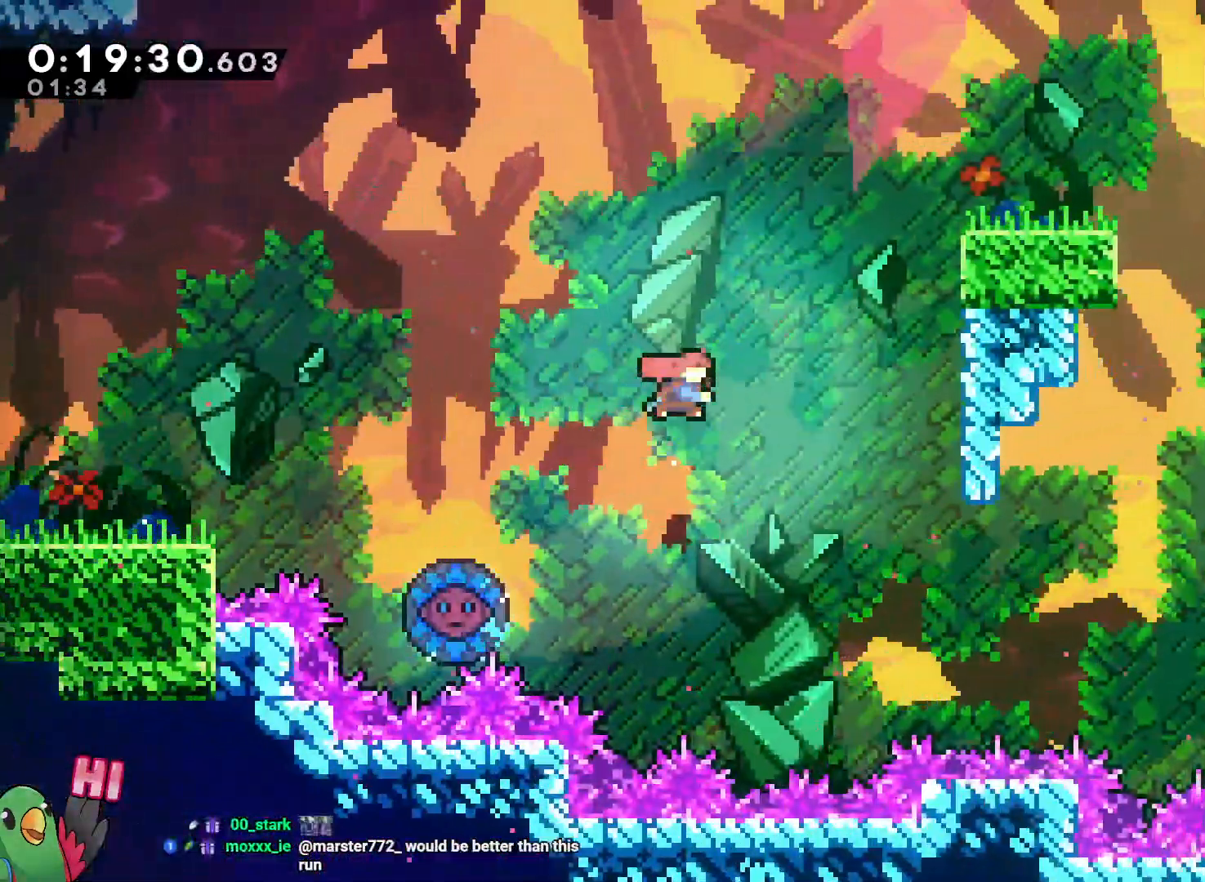
{"dt_ms": 500, "buttons": ["L2", "R1"], "left_stick": "up-right", "right_stick": "center", "events": [[150, "R1", "down"], [167, "Y", "up"], [183, "B", "up"], [383, "L2", "down"]]}
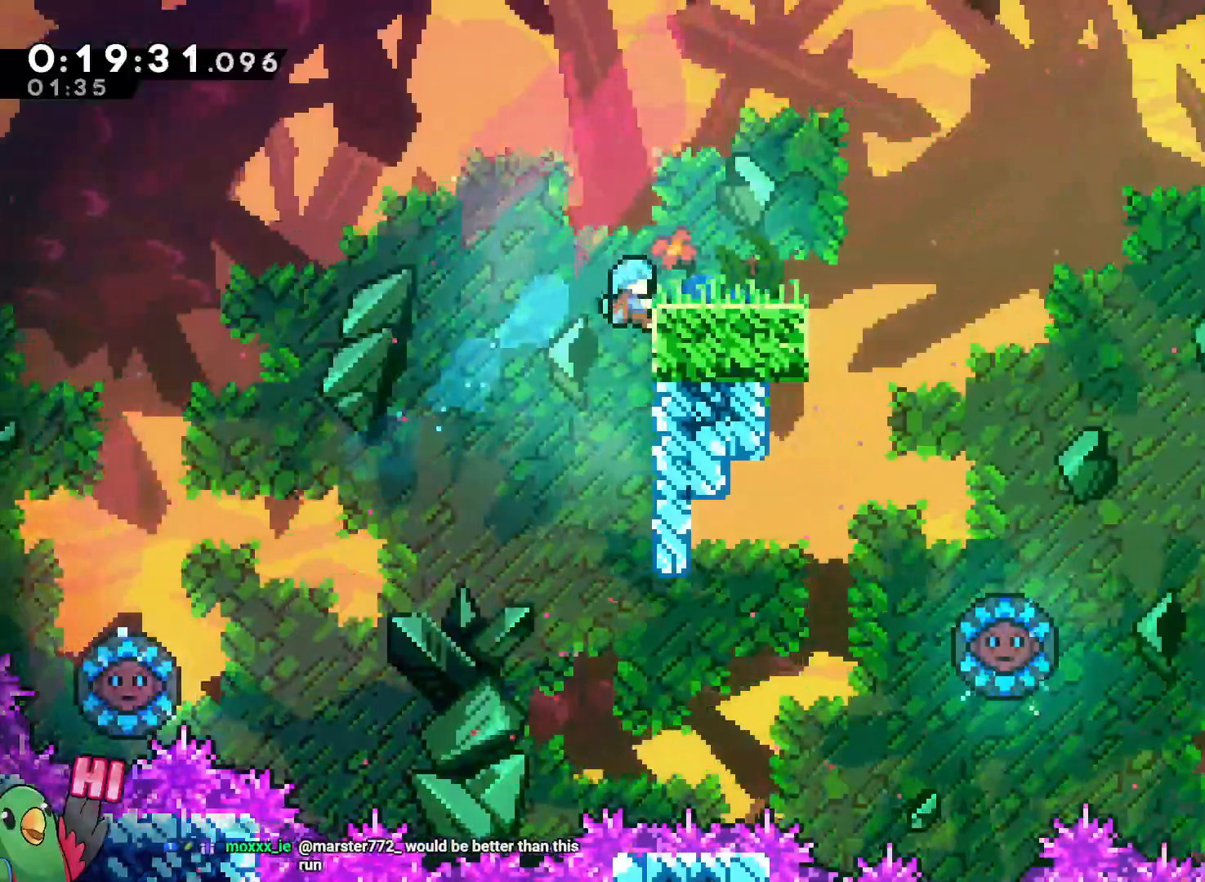
{"dt_ms": 500, "buttons": ["L2"], "left_stick": "right", "right_stick": "center", "events": [[67, "left_stick", "up"], [217, "left_stick", "center"], [233, "R1", "up"], [333, "left_stick", "right"], [400, "Y", "down"], [483, "Y", "up"]]}
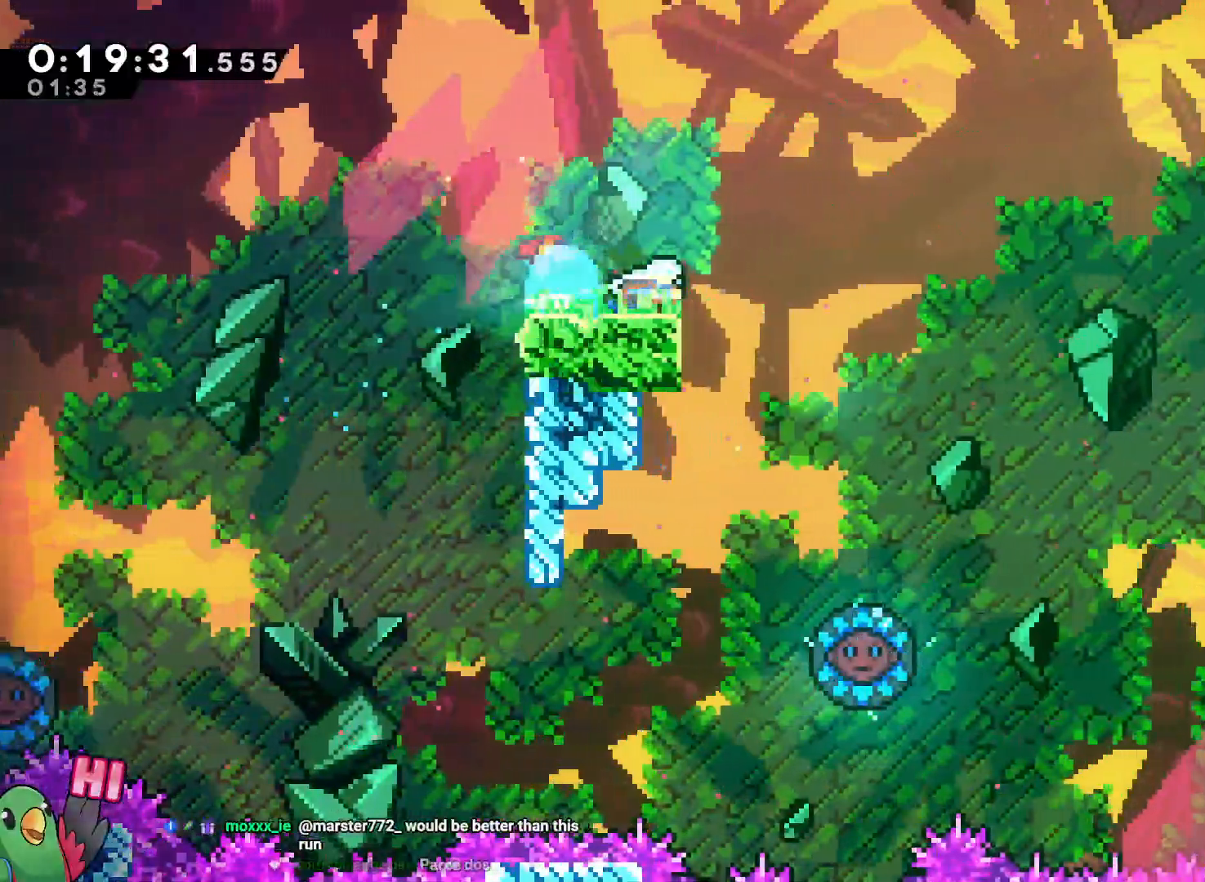
{"dt_ms": 500, "buttons": ["B", "L2"], "left_stick": "right", "right_stick": "center", "events": [[67, "B", "down"], [167, "left_stick", "down"], [217, "left_stick", "right"]]}
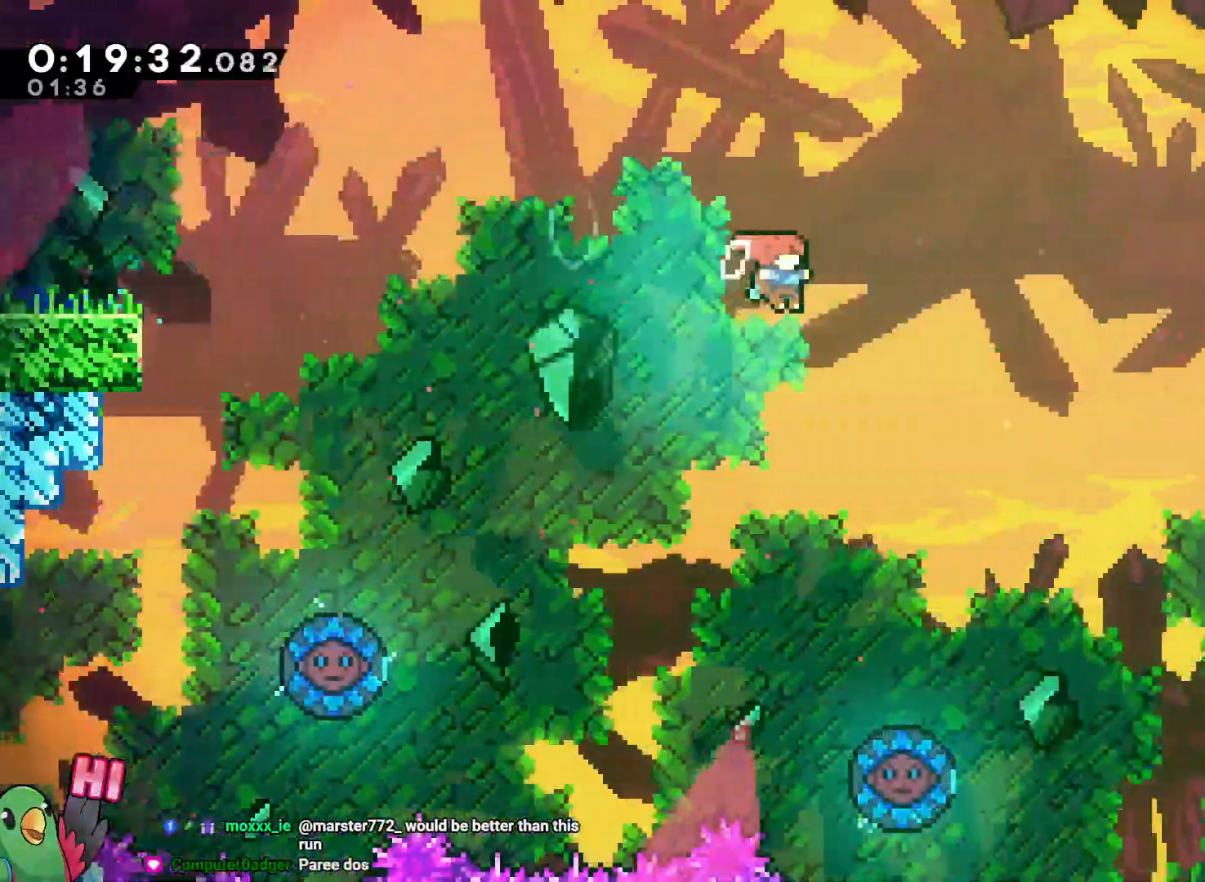
{"dt_ms": 500, "buttons": ["B", "Y", "L2"], "left_stick": "up-right", "right_stick": "center"}
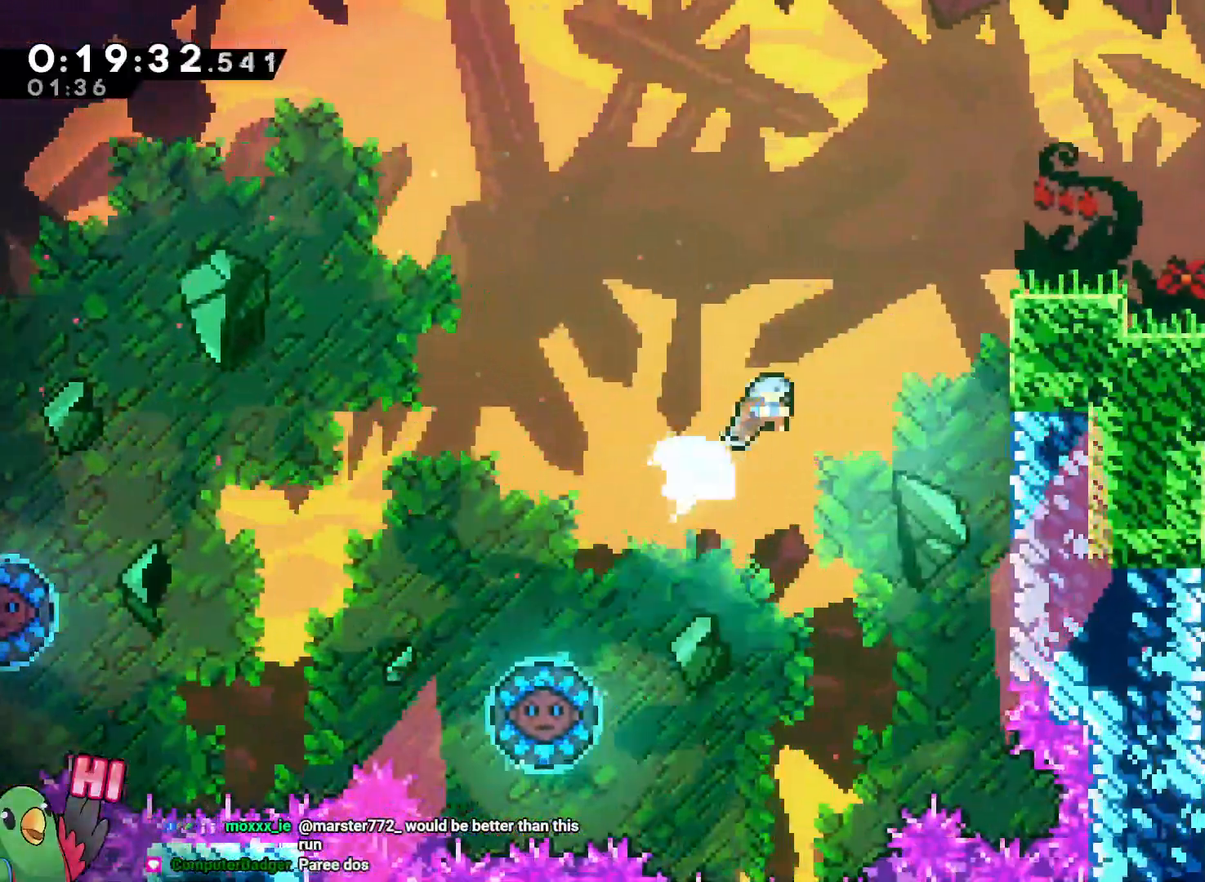
{"dt_ms": 500, "buttons": ["B", "L2", "R1"], "left_stick": "right", "right_stick": "center", "events": [[67, "R1", "down"], [100, "left_stick", "right"], [167, "Y", "up"], [183, "B", "up"], [450, "B", "down"]]}
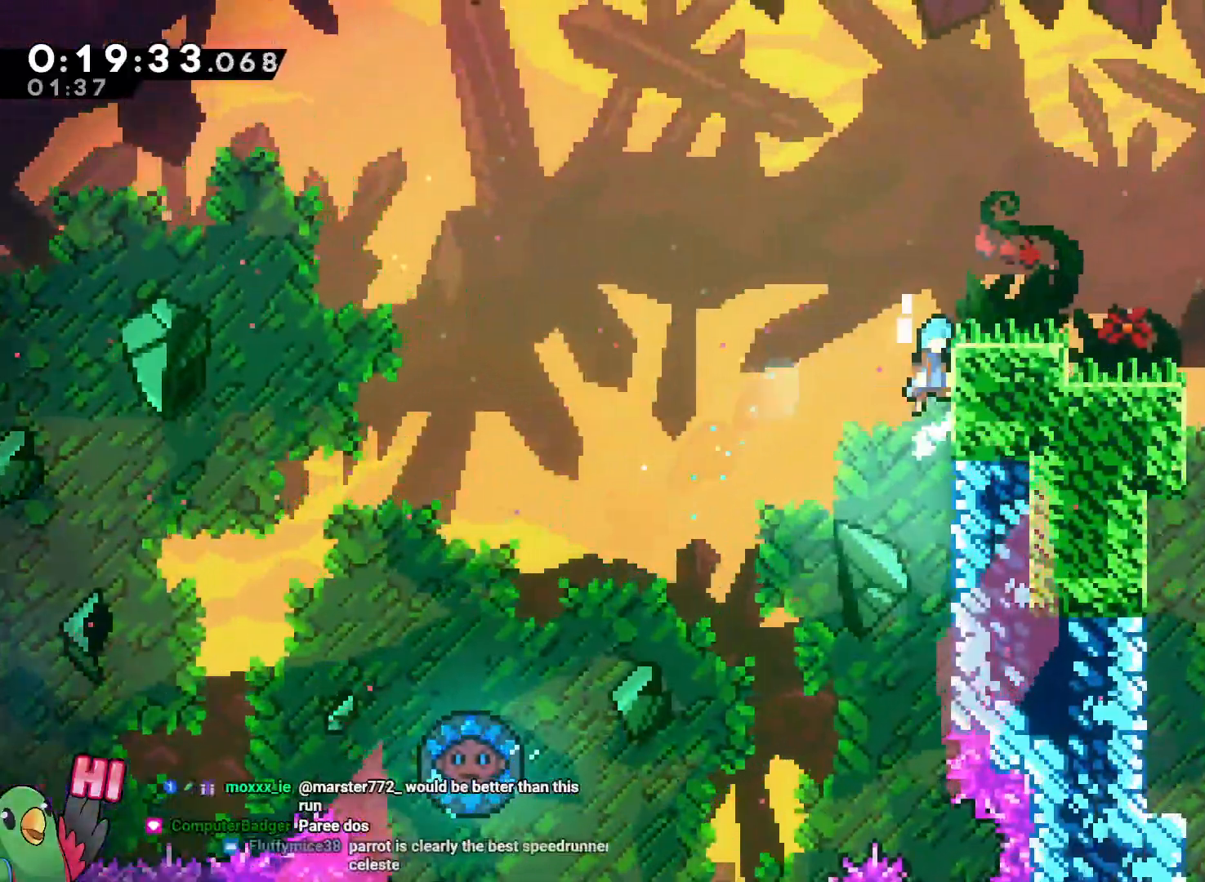
{"dt_ms": 1000, "buttons": [], "left_stick": "down", "right_stick": "center"}
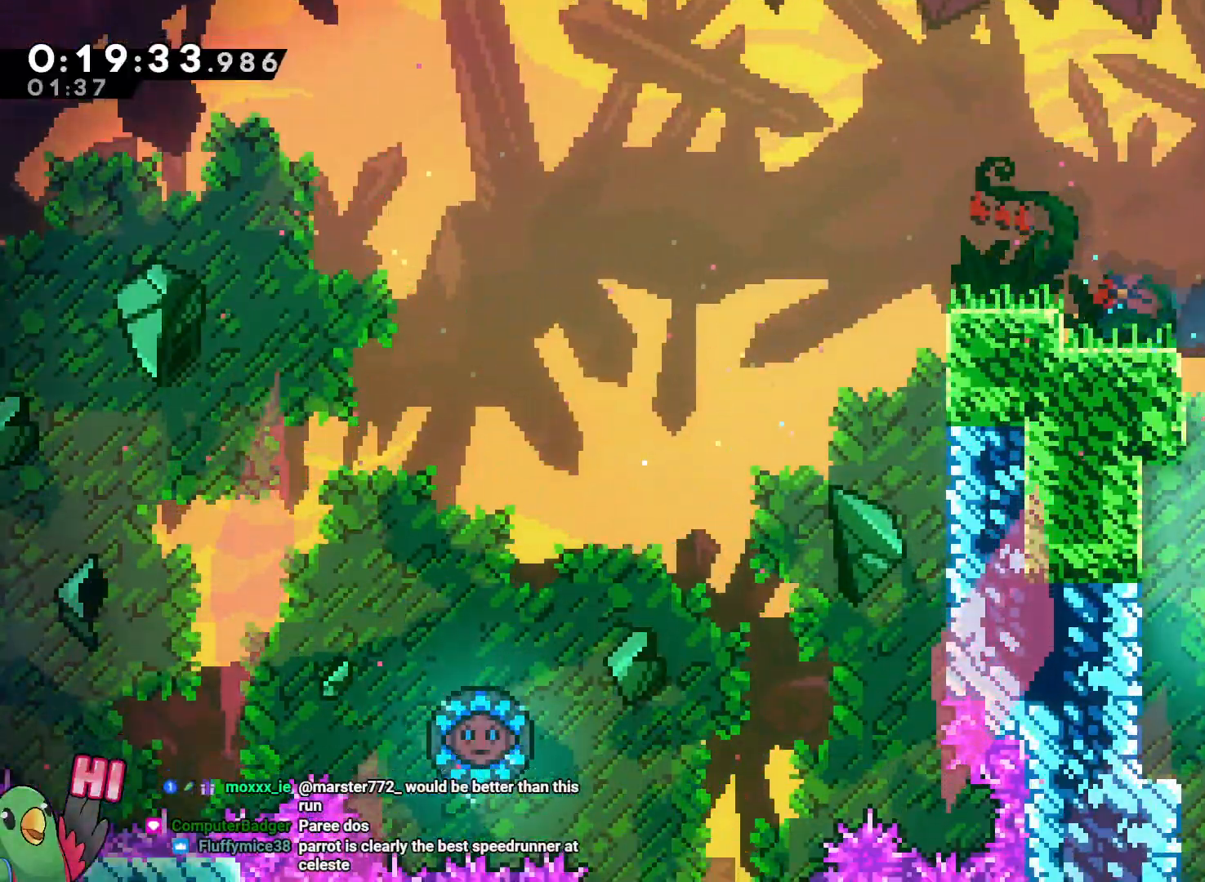
{"dt_ms": 500, "buttons": ["L2"], "left_stick": "down-right", "right_stick": "center", "events": [[67, "L2", "down"], [283, "left_stick", "down-right"]]}
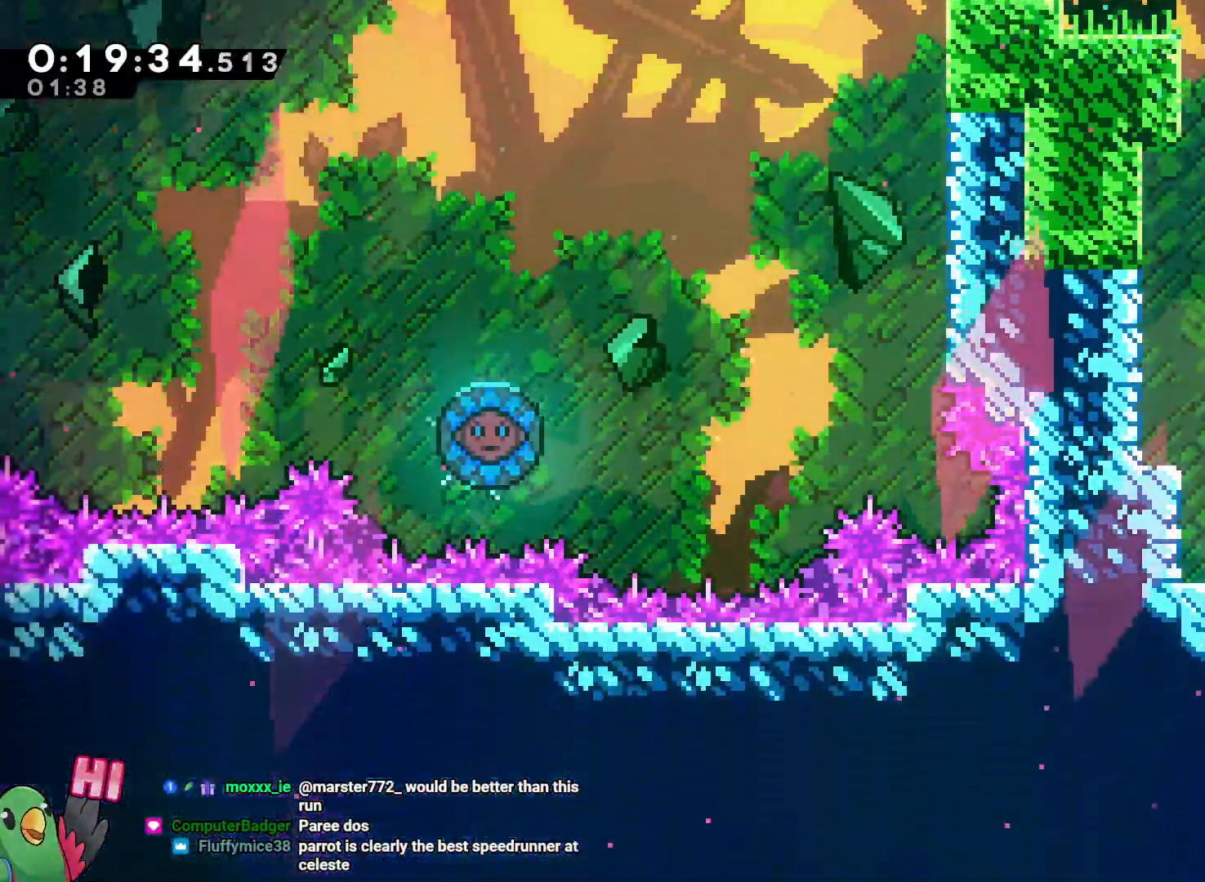
{"dt_ms": 500, "buttons": ["L2"], "left_stick": "center", "right_stick": "center"}
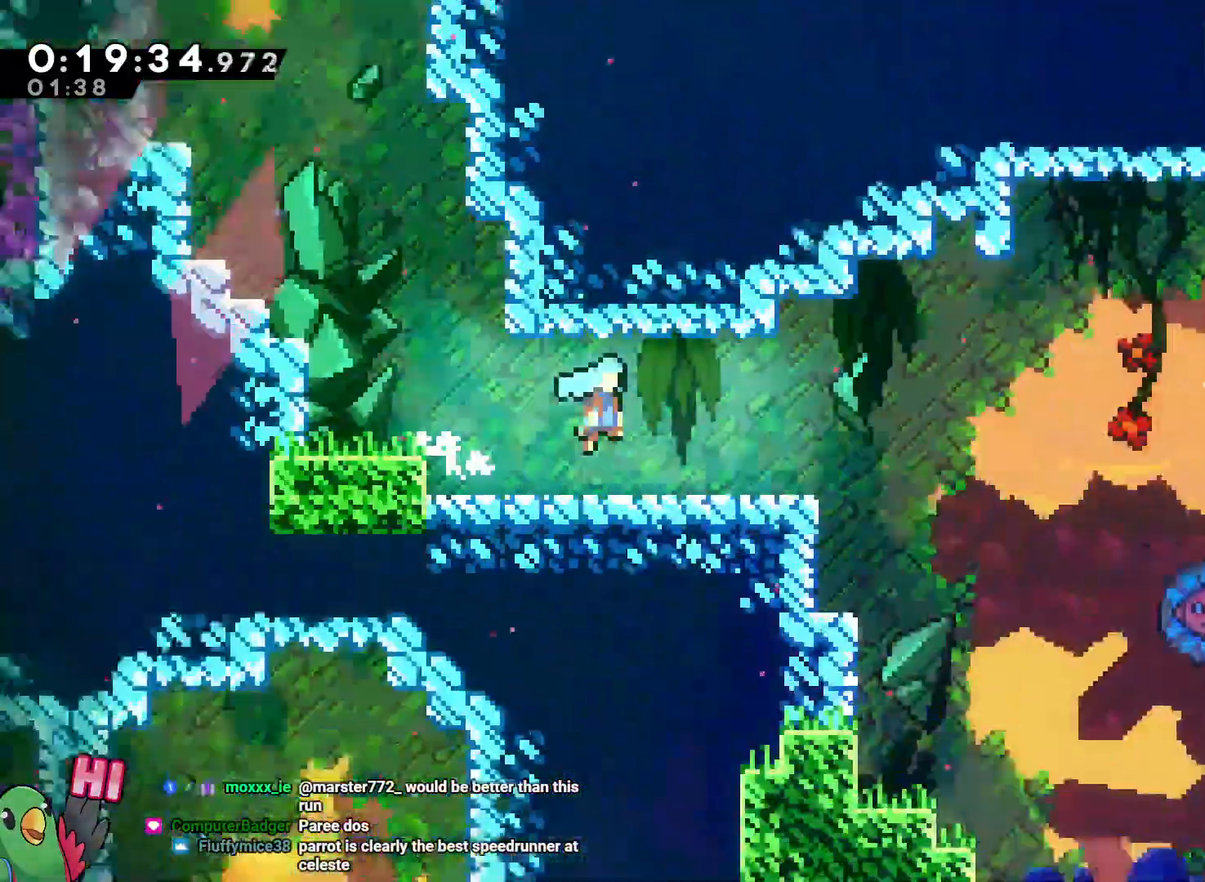
{"dt_ms": 1000, "buttons": ["L2"], "left_stick": "center", "right_stick": "center"}
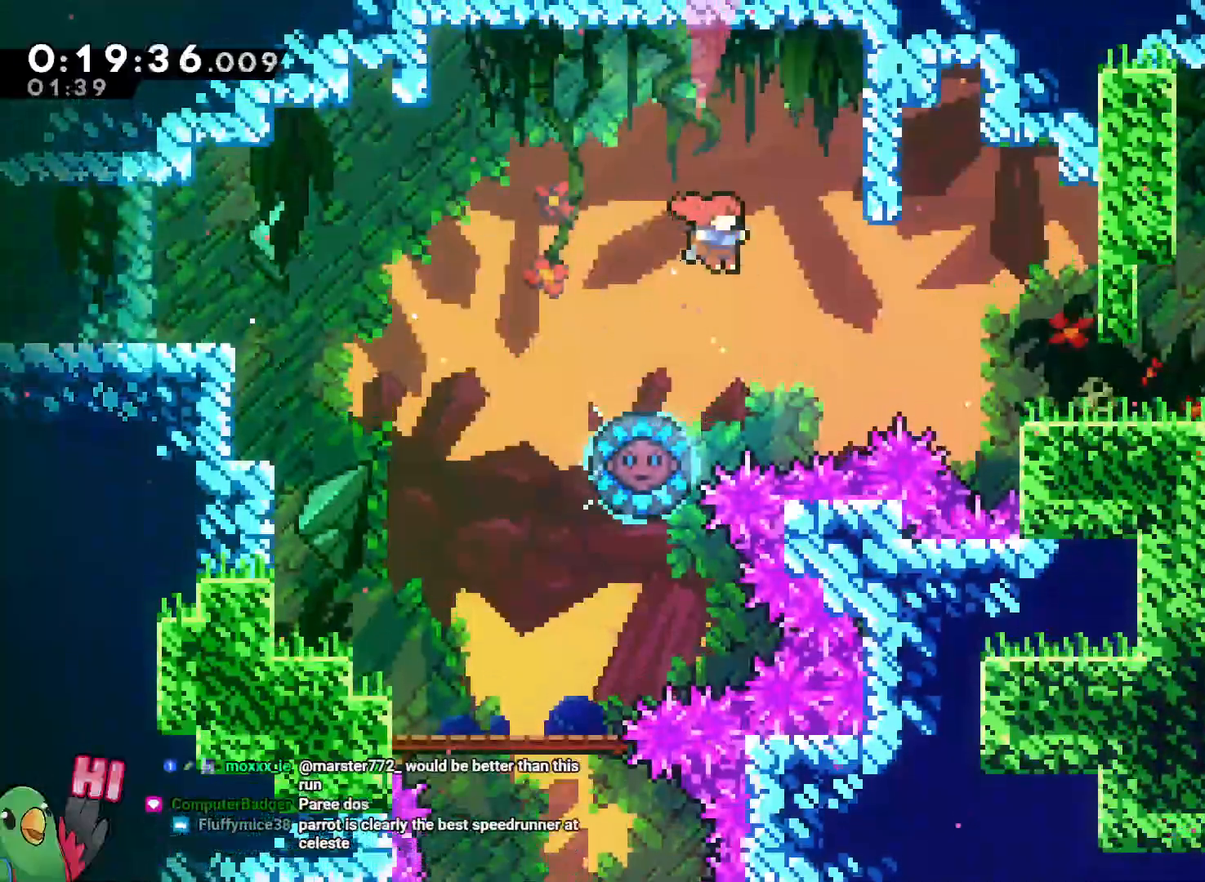
{"dt_ms": 500, "buttons": ["L2"], "left_stick": "center", "right_stick": "center", "events": [[100, "left_stick", "right"], [150, "Y", "down"], [267, "Y", "up"], [333, "left_stick", "center"]]}
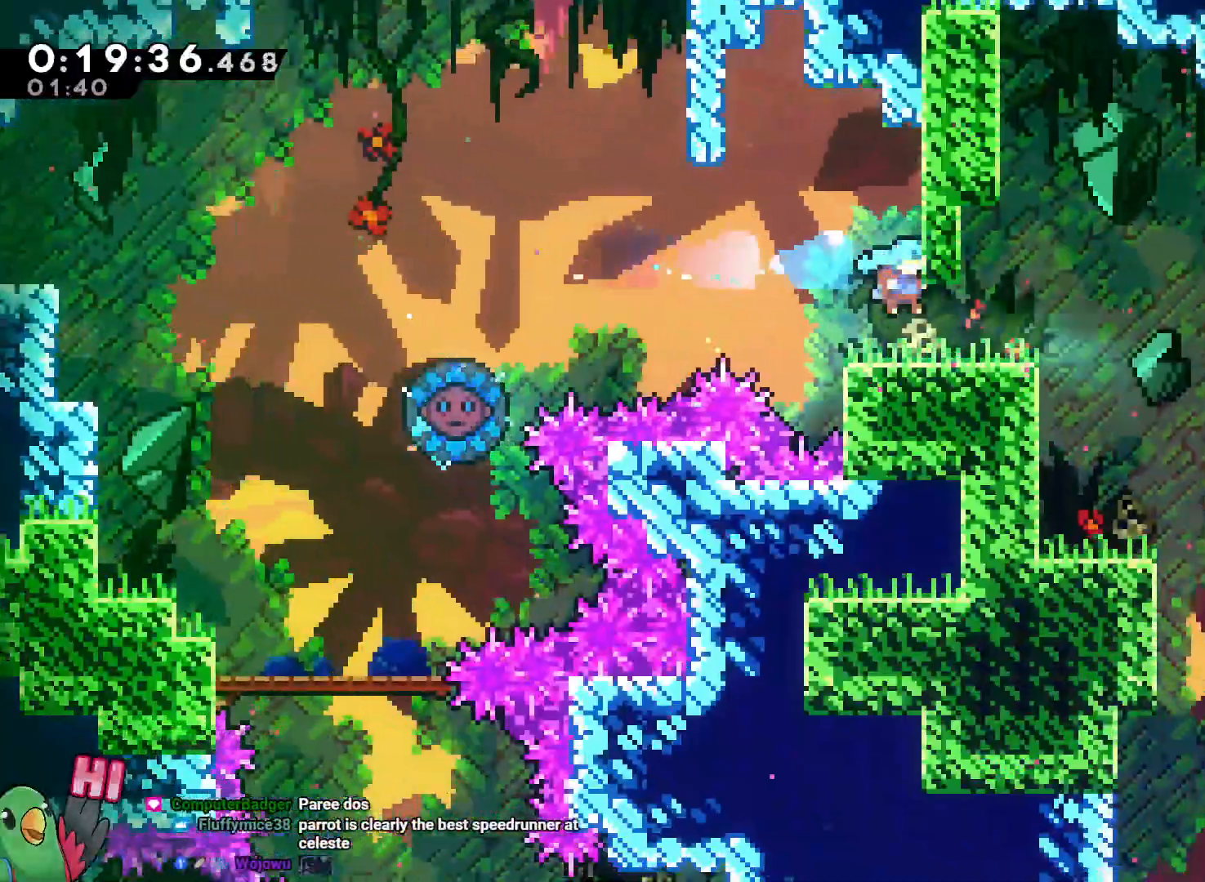
{"dt_ms": 1000, "buttons": ["Y"], "left_stick": "up", "right_stick": "center"}
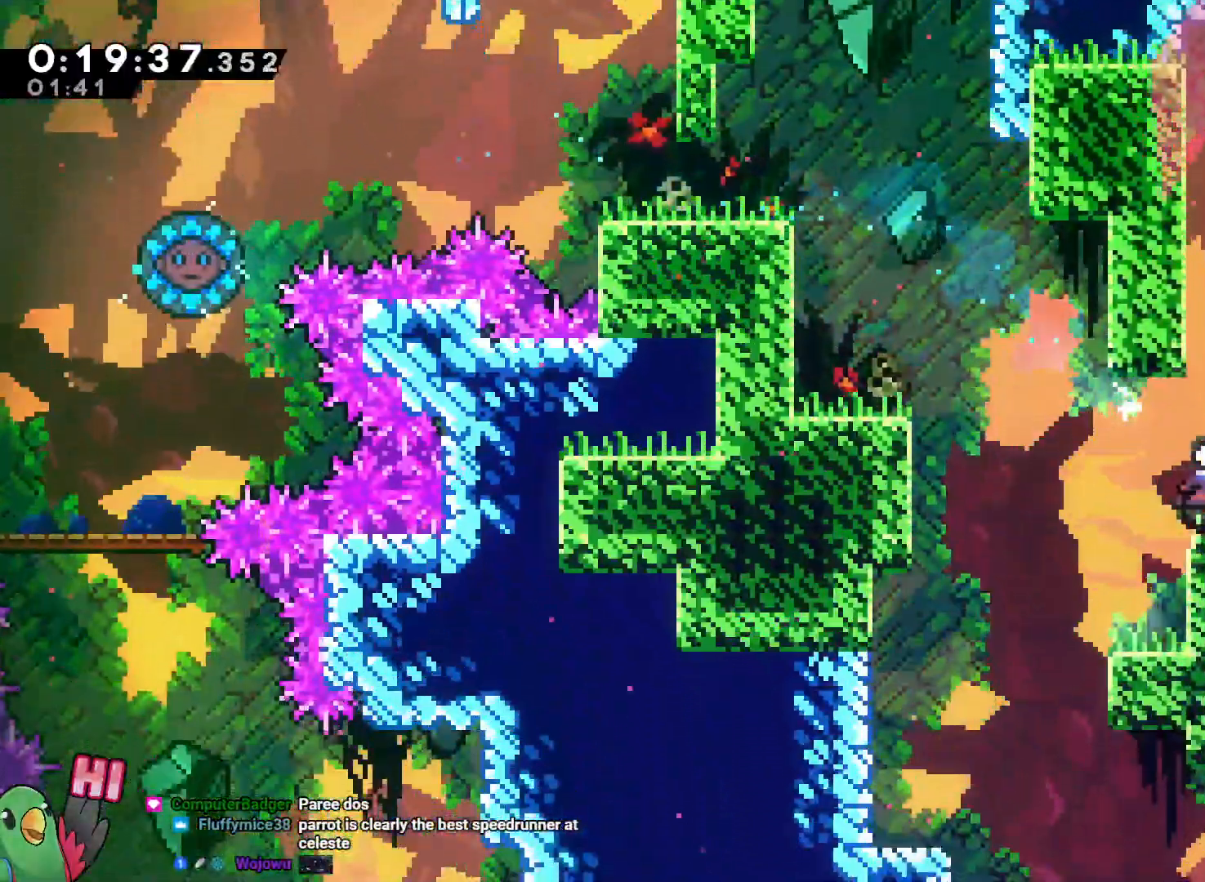
{"dt_ms": 1000, "buttons": ["L2"], "left_stick": "right", "right_stick": "center"}